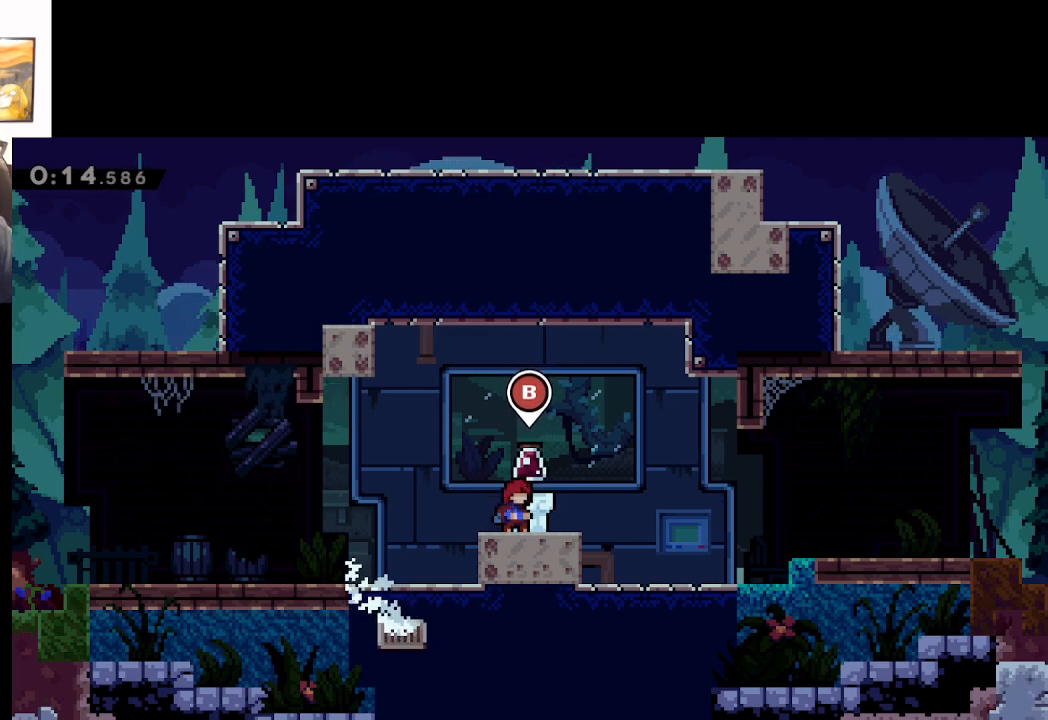
Gameplay with a controller (Xbox layout); each line is a JSON object with the inputs held at the frame after it. "events" lists button and stick changes between this image and that frame as [ms after this image, input, new state], when the widget could be followed in between. Not read: right_stick.
{"buttons": [], "left_stick": "left", "events": [[217, "left_stick", "left"]]}
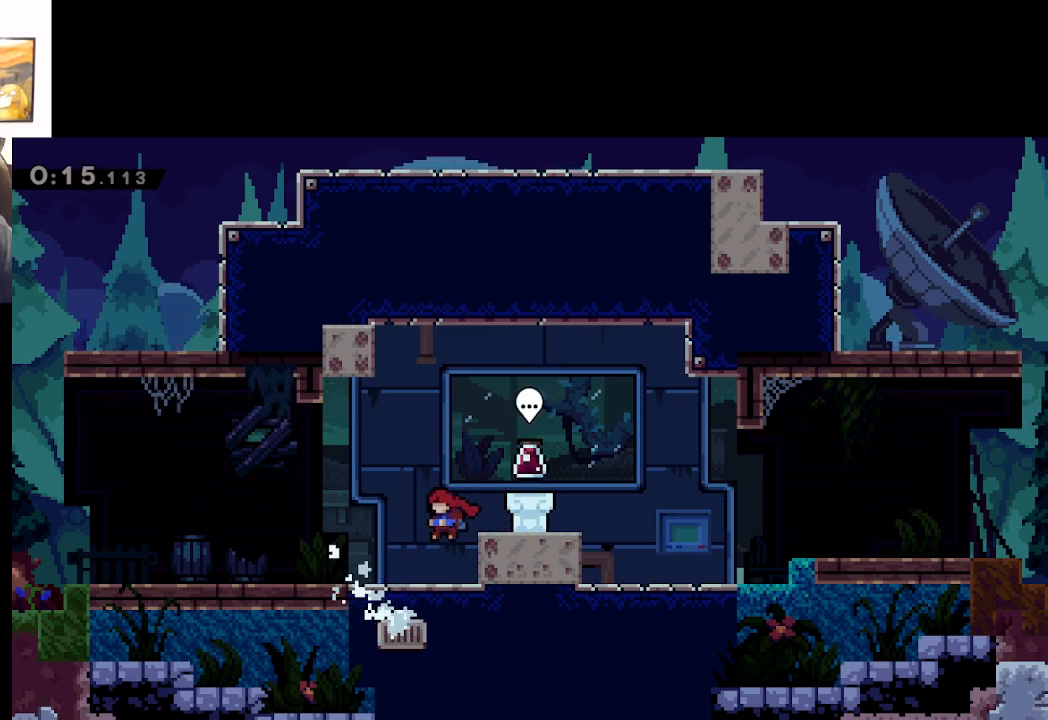
{"buttons": [], "left_stick": "right", "events": [[183, "left_stick", "center"], [417, "left_stick", "right"]]}
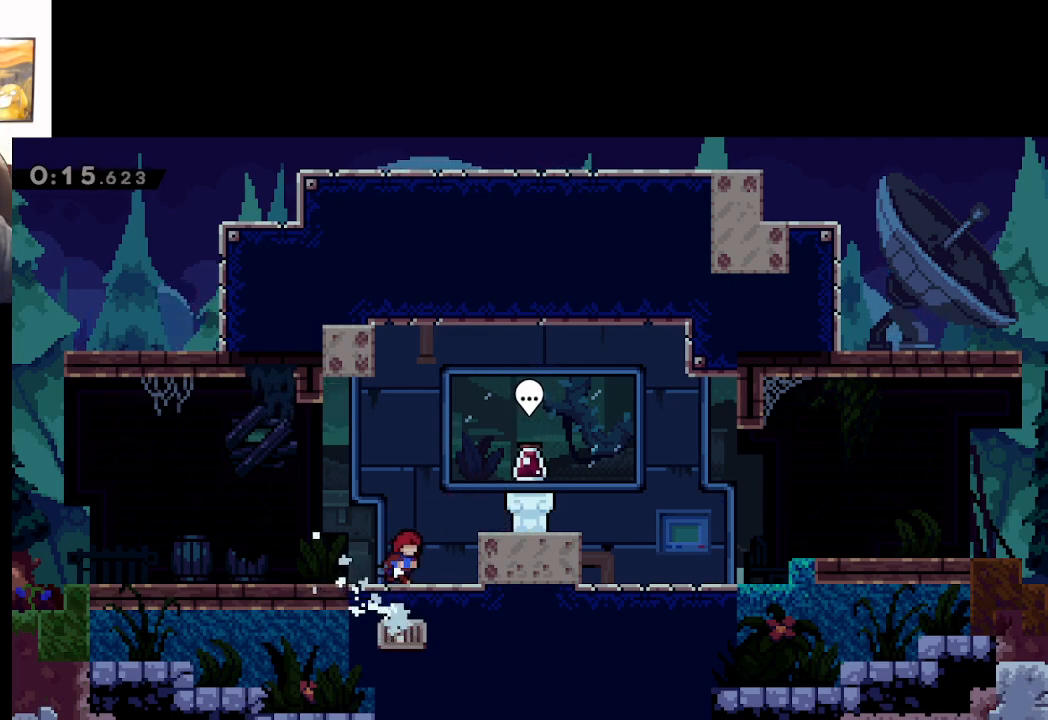
{"buttons": [], "left_stick": "center", "events": [[217, "left_stick", "center"], [350, "left_stick", "down"], [500, "left_stick", "center"]]}
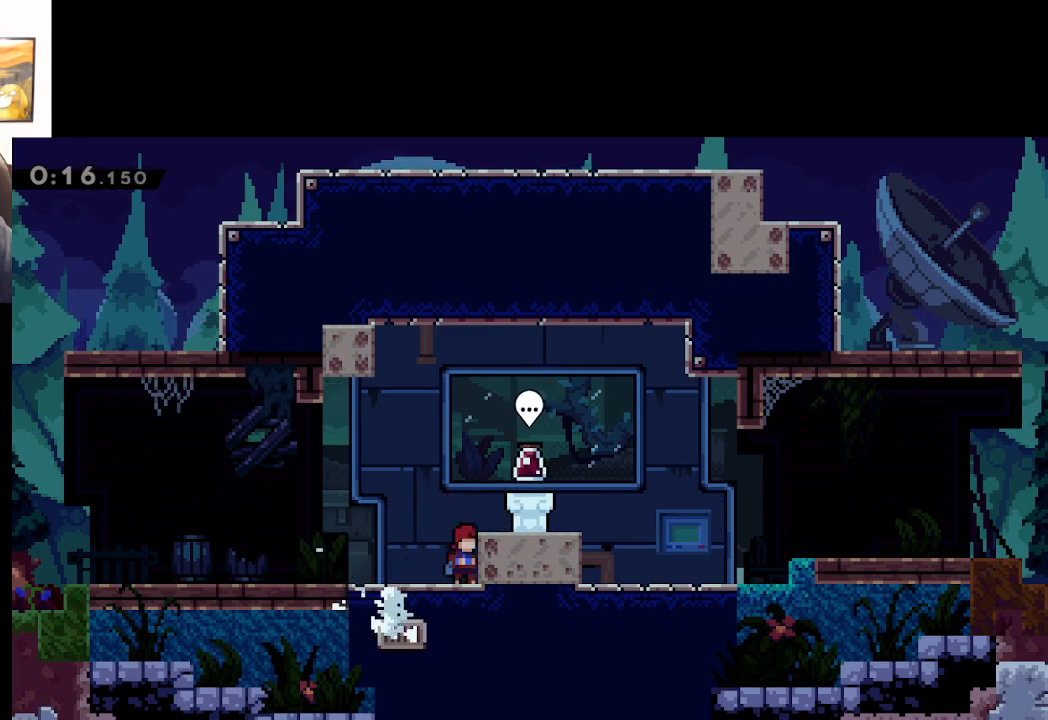
{"buttons": [], "left_stick": "down", "events": [[83, "left_stick", "down"], [200, "left_stick", "center"], [267, "left_stick", "down-right"], [350, "left_stick", "down"]]}
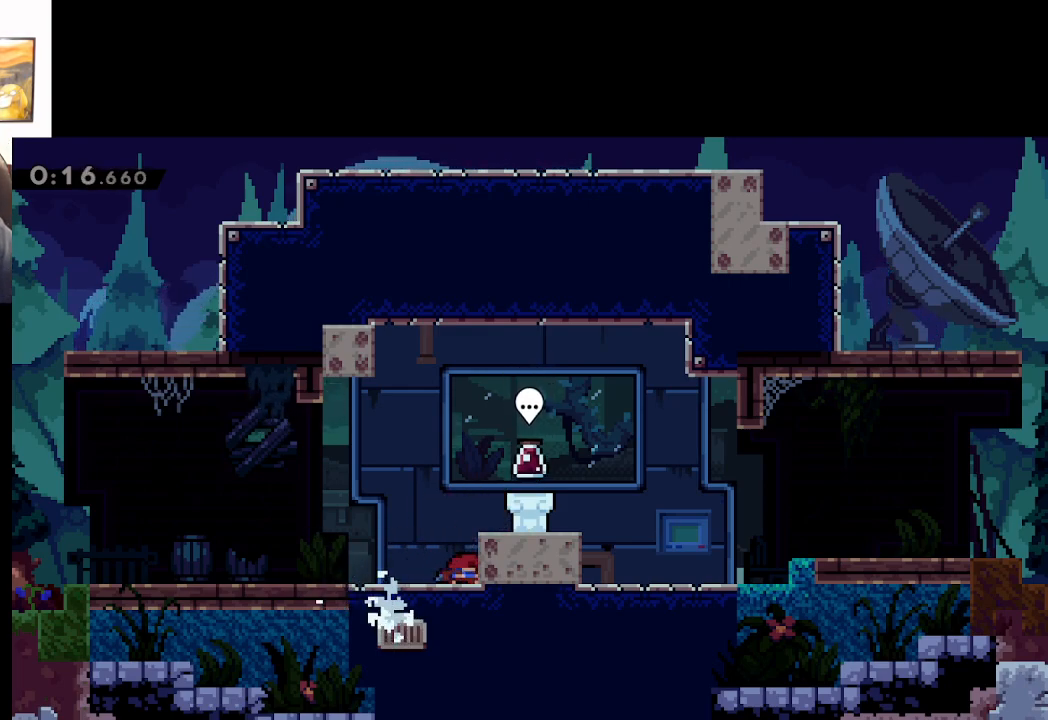
{"buttons": [], "left_stick": "center", "events": [[167, "left_stick", "center"]]}